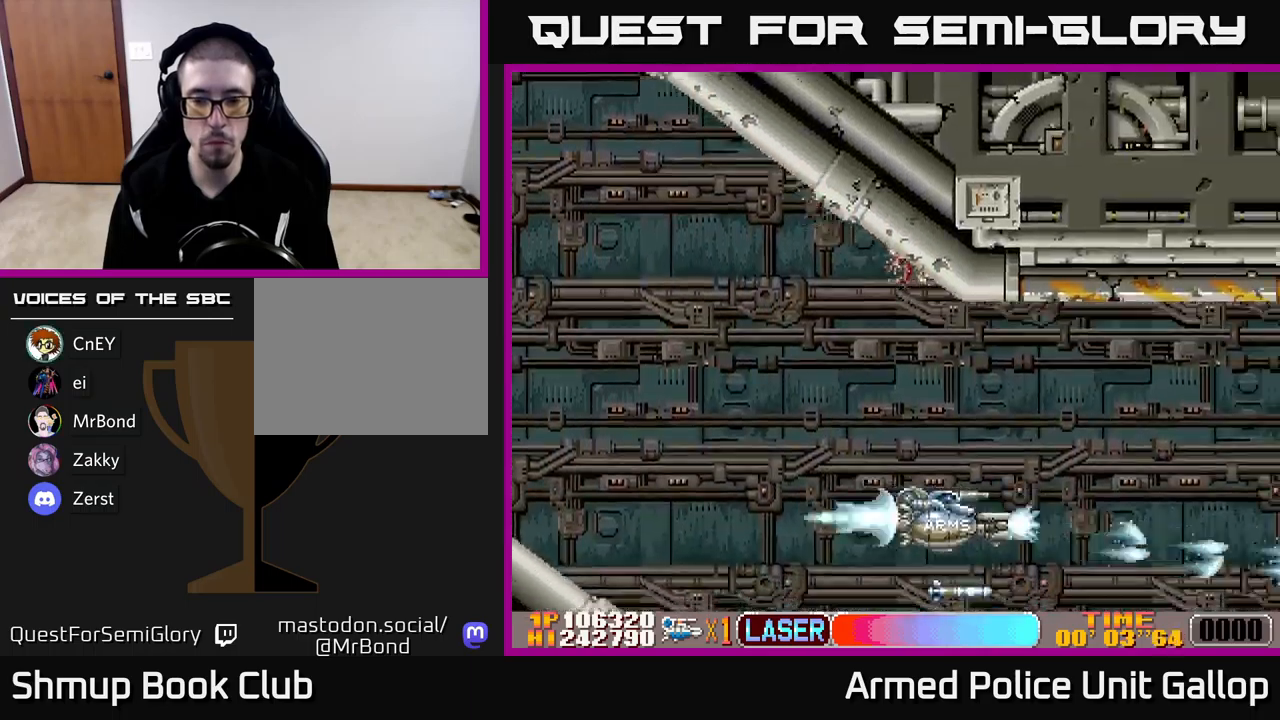
Gameplay with a controller (Xbox layout); each line is a JSON object with the inputs held at the frame after it. "events" lists button and stick changes between this image and that frame as [ms after this image, input, new state], when the widget could be followed in between. Not read: right_stick.
{"buttons": ["A", "DPAD_UP", "DPAD_RIGHT"], "left_stick": "center", "events": []}
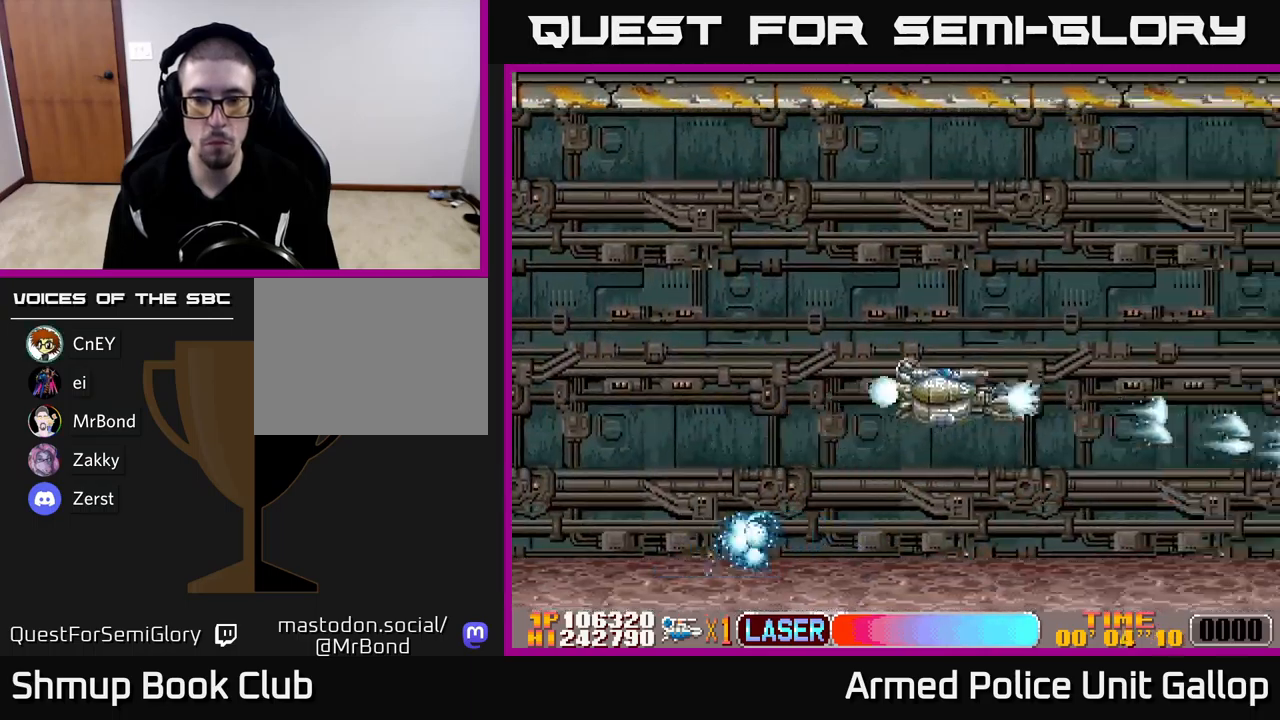
{"buttons": ["A", "DPAD_DOWN"], "left_stick": "center", "events": [[317, "DPAD_UP", "up"], [417, "DPAD_DOWN", "down"], [433, "DPAD_RIGHT", "up"]]}
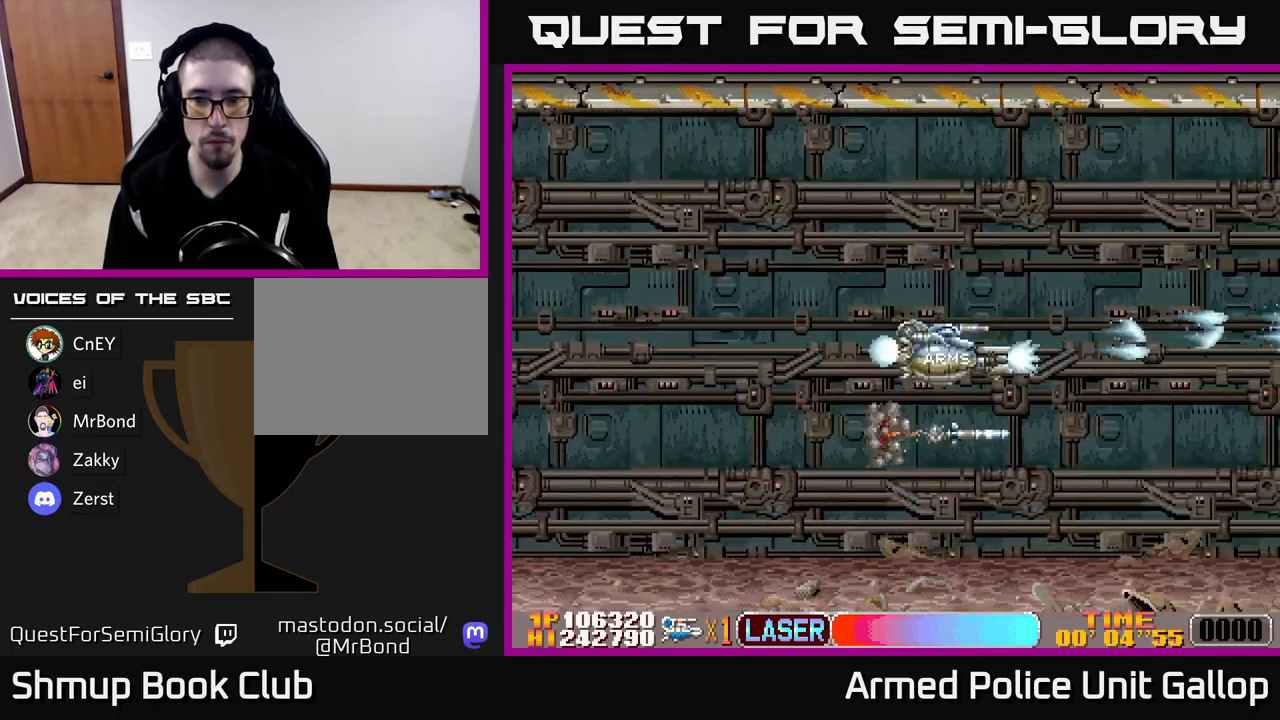
{"buttons": ["A"], "left_stick": "center", "events": [[67, "DPAD_DOWN", "up"], [183, "DPAD_UP", "down"], [333, "DPAD_UP", "up"]]}
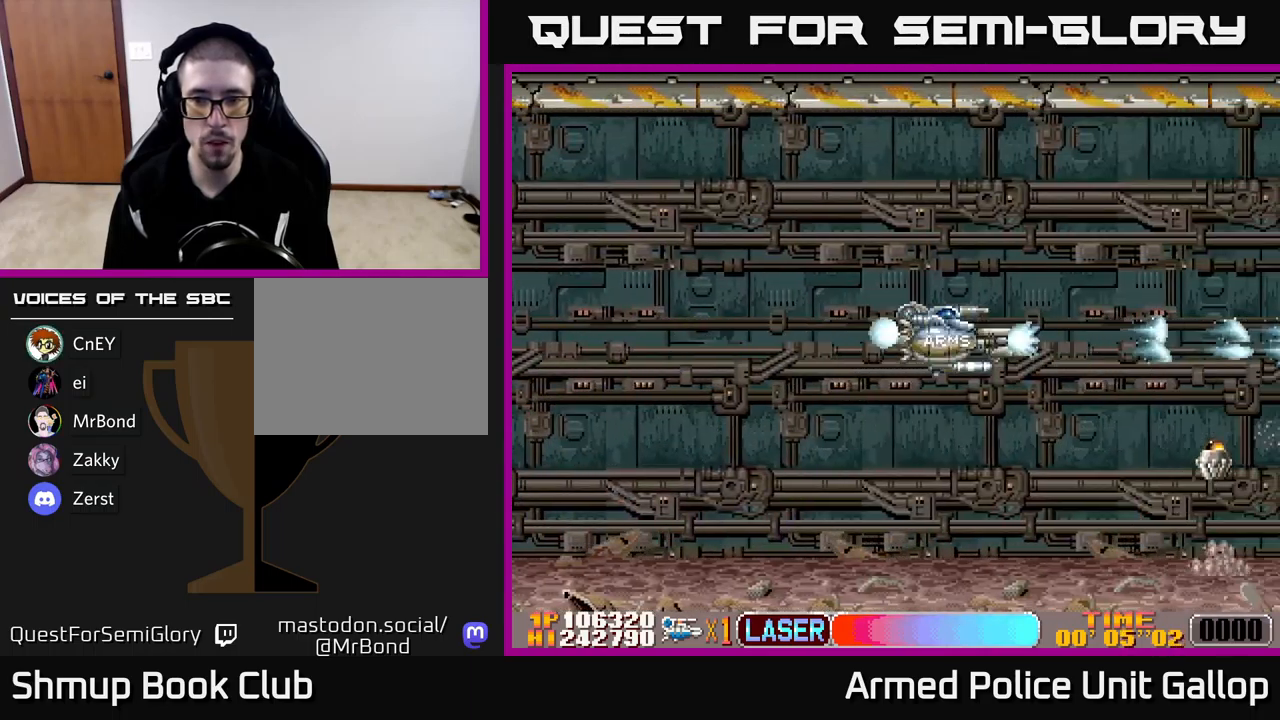
{"buttons": ["A", "DPAD_DOWN"], "left_stick": "center", "events": [[317, "DPAD_DOWN", "down"]]}
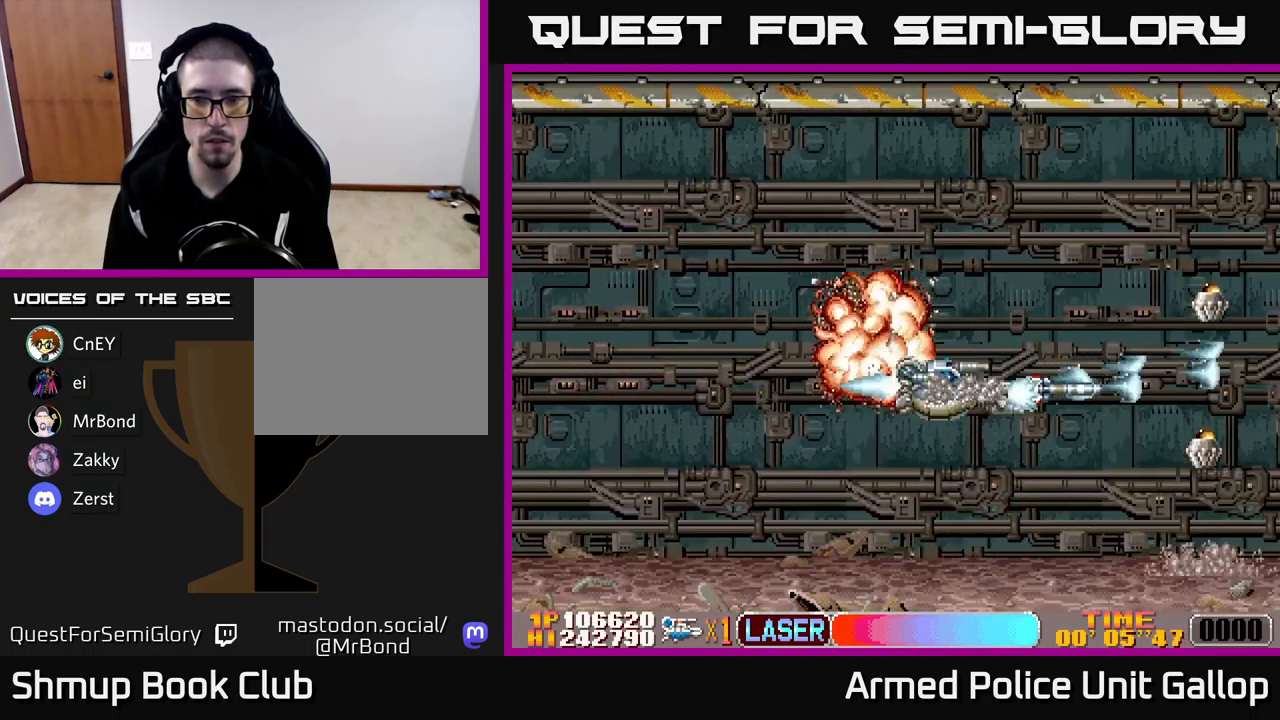
{"buttons": ["A", "DPAD_DOWN"], "left_stick": "center", "events": [[33, "DPAD_DOWN", "up"], [250, "DPAD_UP", "down"], [450, "DPAD_UP", "up"], [500, "DPAD_DOWN", "down"]]}
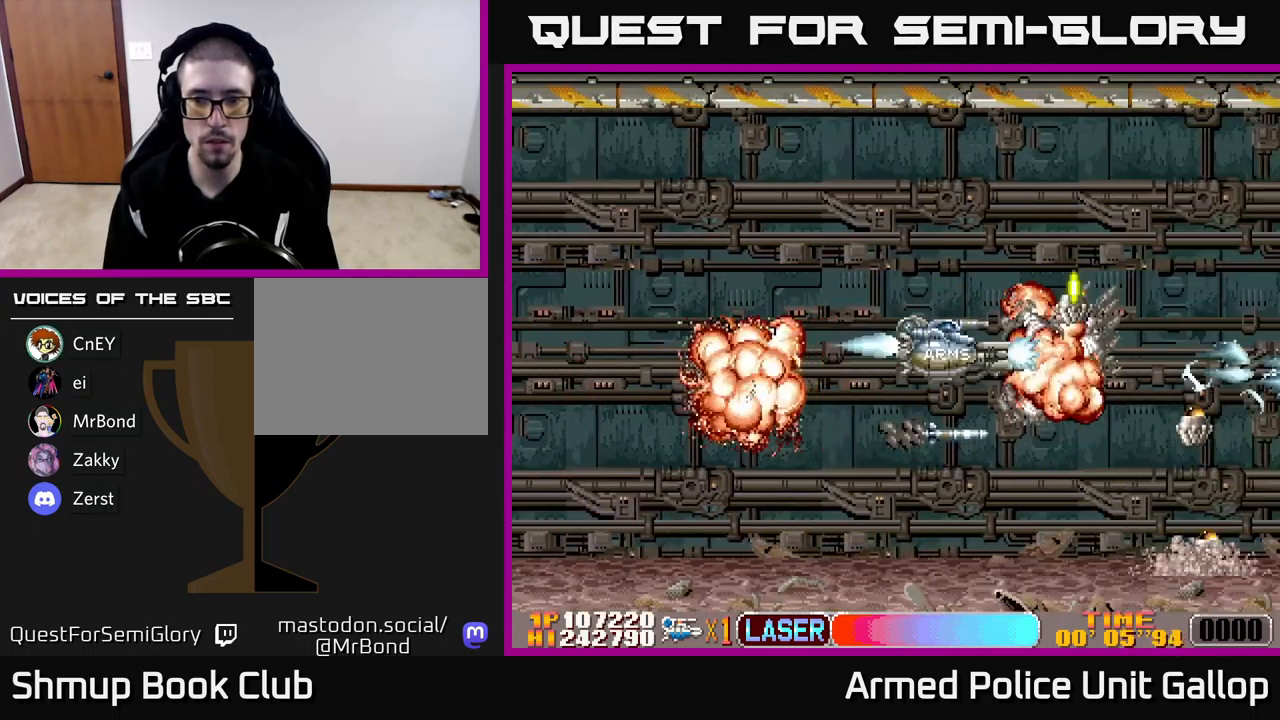
{"buttons": ["B"], "left_stick": "center", "events": [[217, "DPAD_DOWN", "up"], [250, "DPAD_DOWN", "down"], [333, "DPAD_RIGHT", "down"], [383, "DPAD_DOWN", "up"], [433, "DPAD_RIGHT", "up"], [467, "B", "down"], [483, "A", "up"]]}
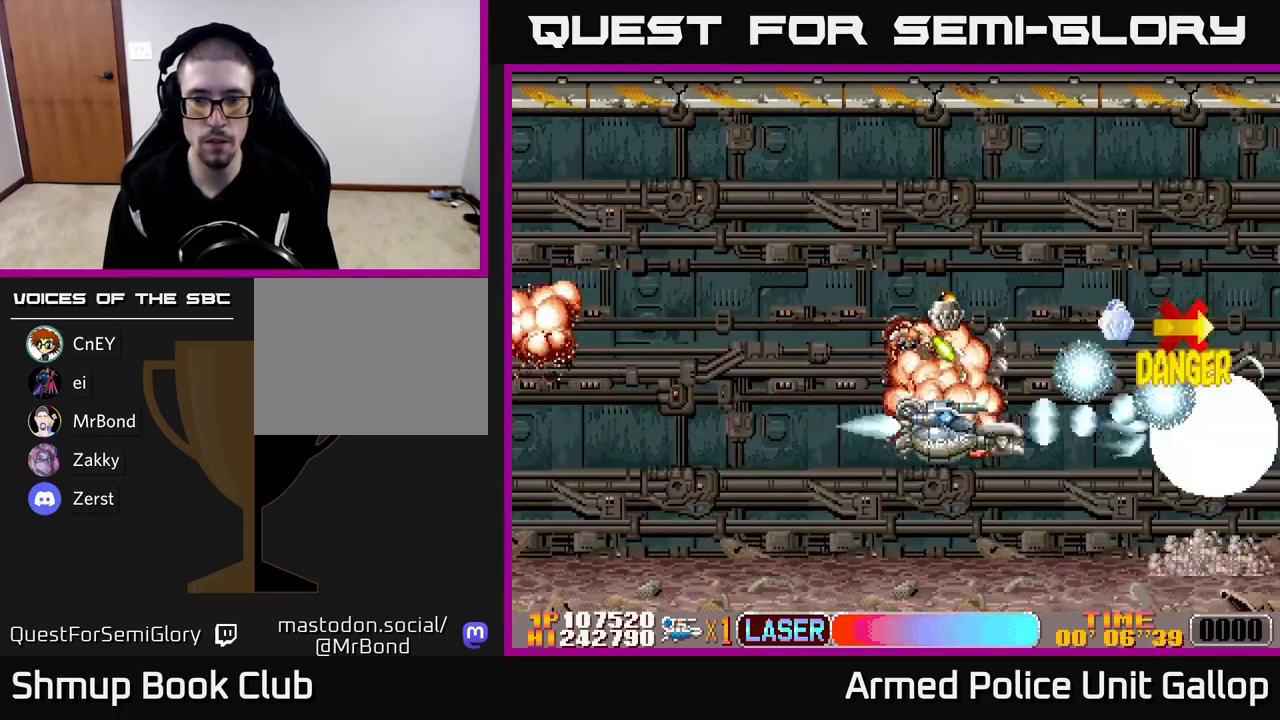
{"buttons": ["B"], "left_stick": "center", "events": [[50, "DPAD_DOWN", "down"], [183, "DPAD_RIGHT", "down"], [233, "DPAD_DOWN", "up"], [250, "DPAD_RIGHT", "up"]]}
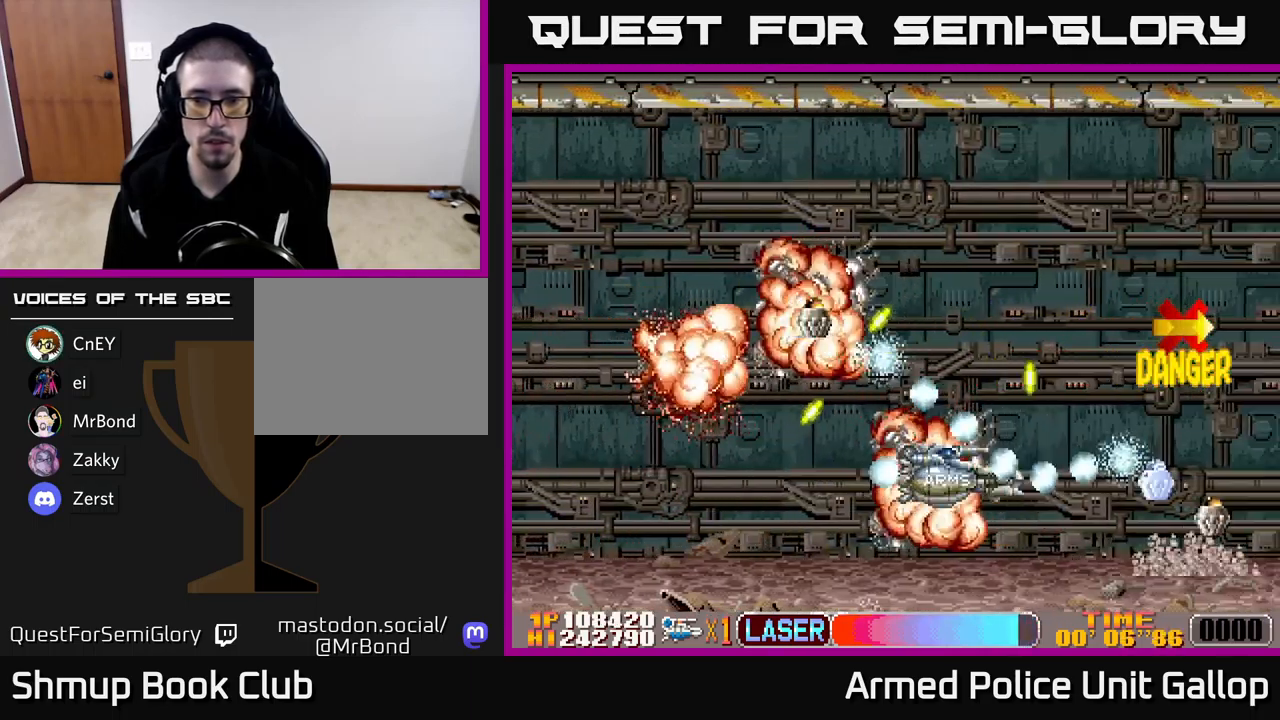
{"buttons": ["A", "DPAD_LEFT"], "left_stick": "center", "events": [[67, "DPAD_UP", "down"], [167, "DPAD_UP", "up"], [200, "DPAD_DOWN", "down"], [267, "A", "down"], [317, "B", "up"], [333, "DPAD_LEFT", "down"], [400, "DPAD_DOWN", "up"]]}
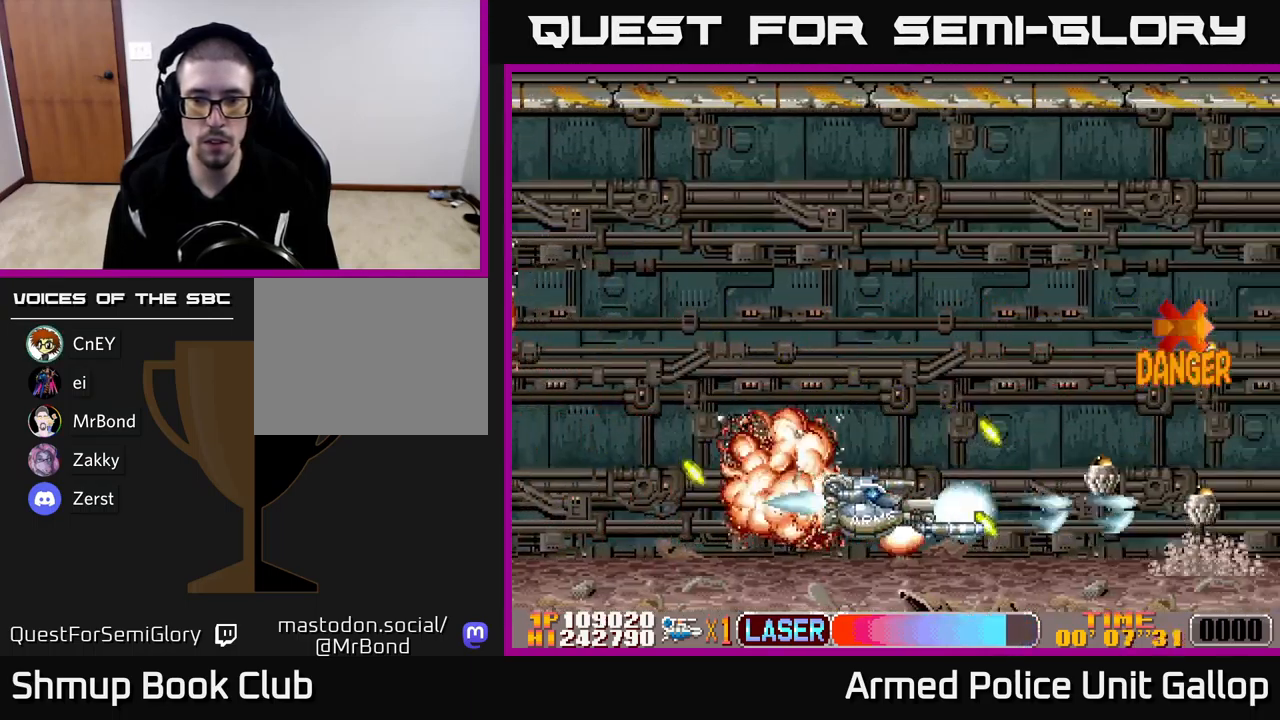
{"buttons": ["A", "DPAD_UP"], "left_stick": "center", "events": [[50, "DPAD_UP", "down"], [117, "DPAD_LEFT", "up"]]}
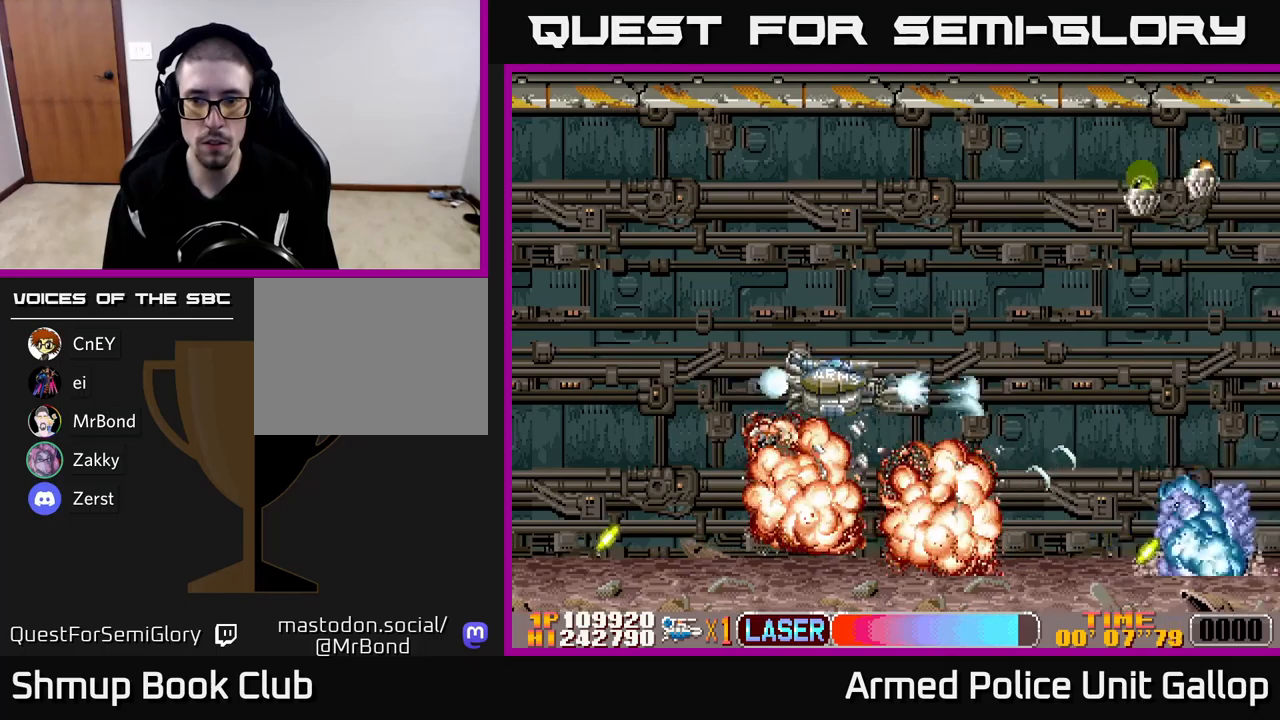
{"buttons": ["B"], "left_stick": "center", "events": [[150, "B", "down"], [200, "A", "up"], [467, "DPAD_UP", "up"]]}
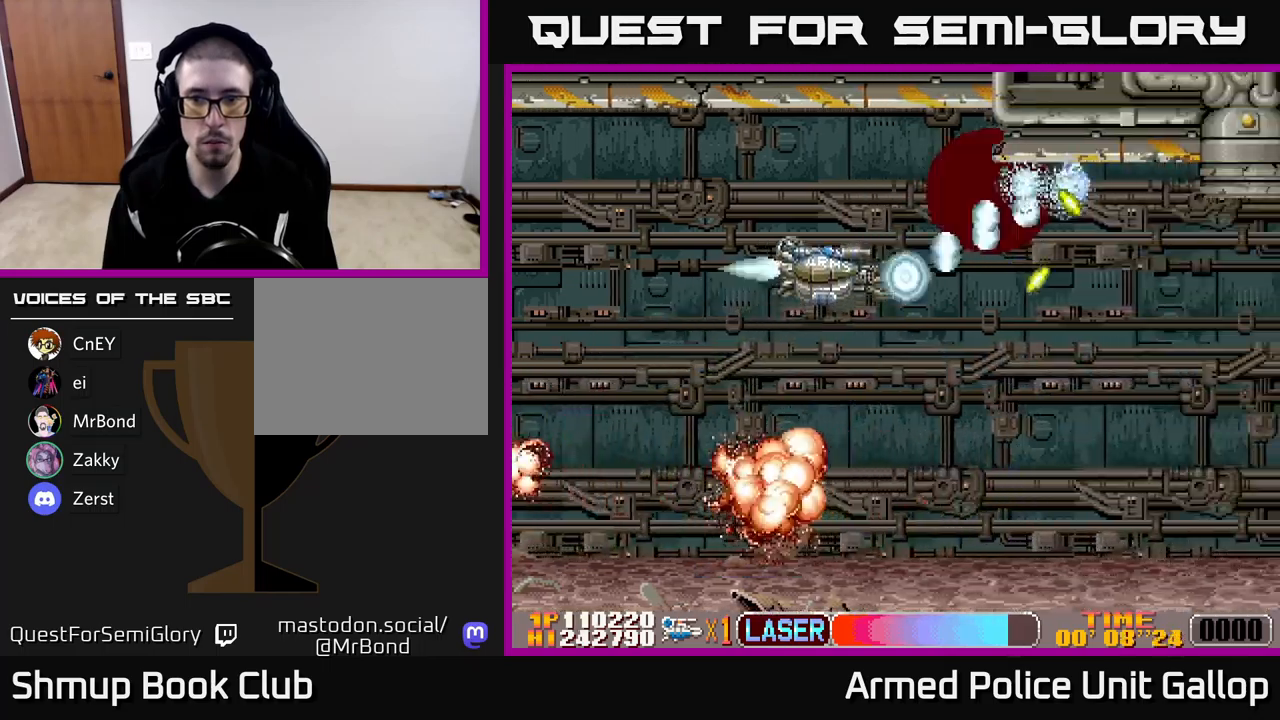
{"buttons": ["A", "DPAD_DOWN"], "left_stick": "center", "events": [[17, "DPAD_LEFT", "down"], [17, "DPAD_UP", "down"], [100, "A", "down"], [117, "DPAD_LEFT", "up"], [117, "DPAD_UP", "up"], [133, "DPAD_DOWN", "down"], [150, "B", "up"]]}
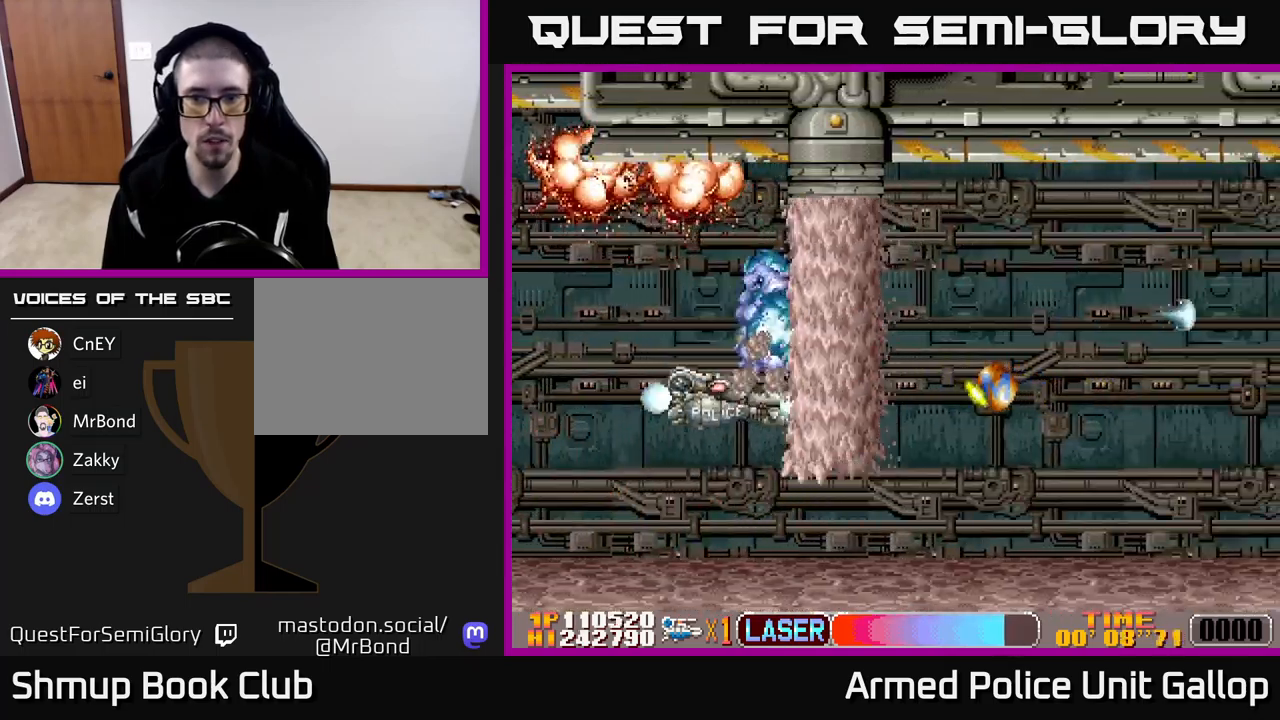
{"buttons": ["A", "DPAD_UP", "DPAD_RIGHT"], "left_stick": "center", "events": [[17, "DPAD_RIGHT", "down"], [133, "DPAD_DOWN", "up"], [250, "DPAD_UP", "down"]]}
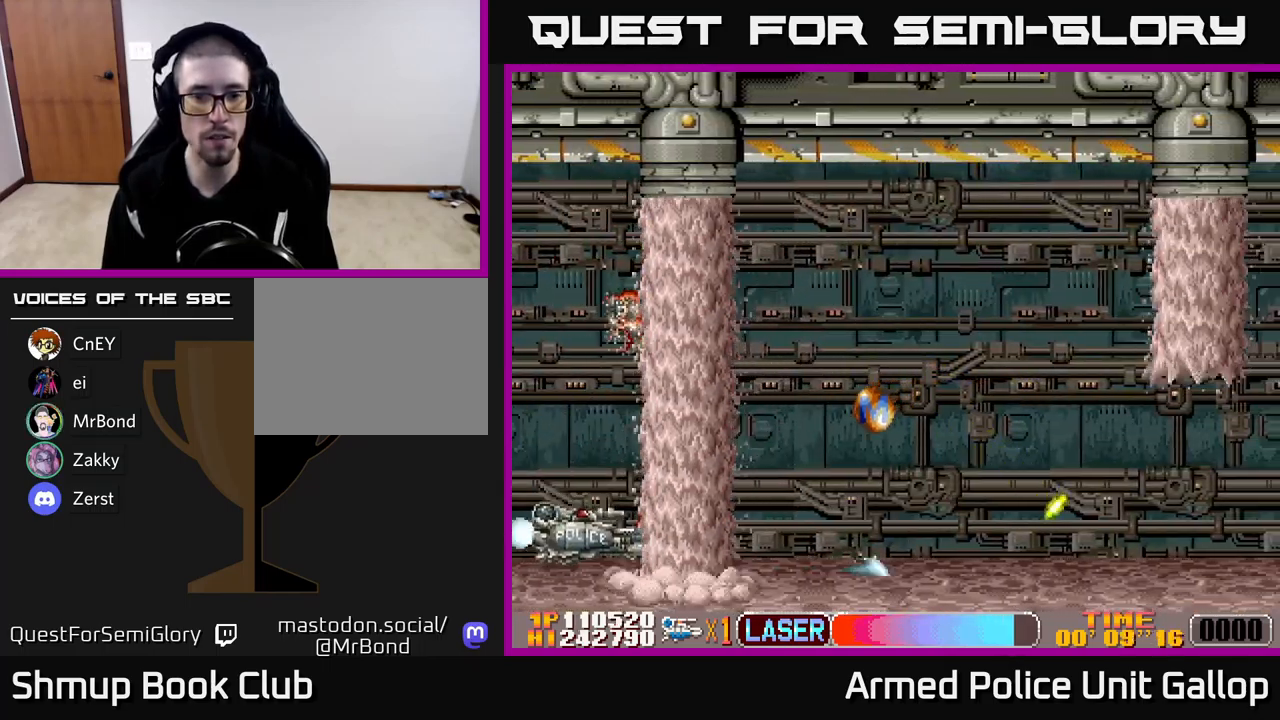
{"buttons": ["A", "DPAD_UP", "DPAD_RIGHT"], "left_stick": "center", "events": []}
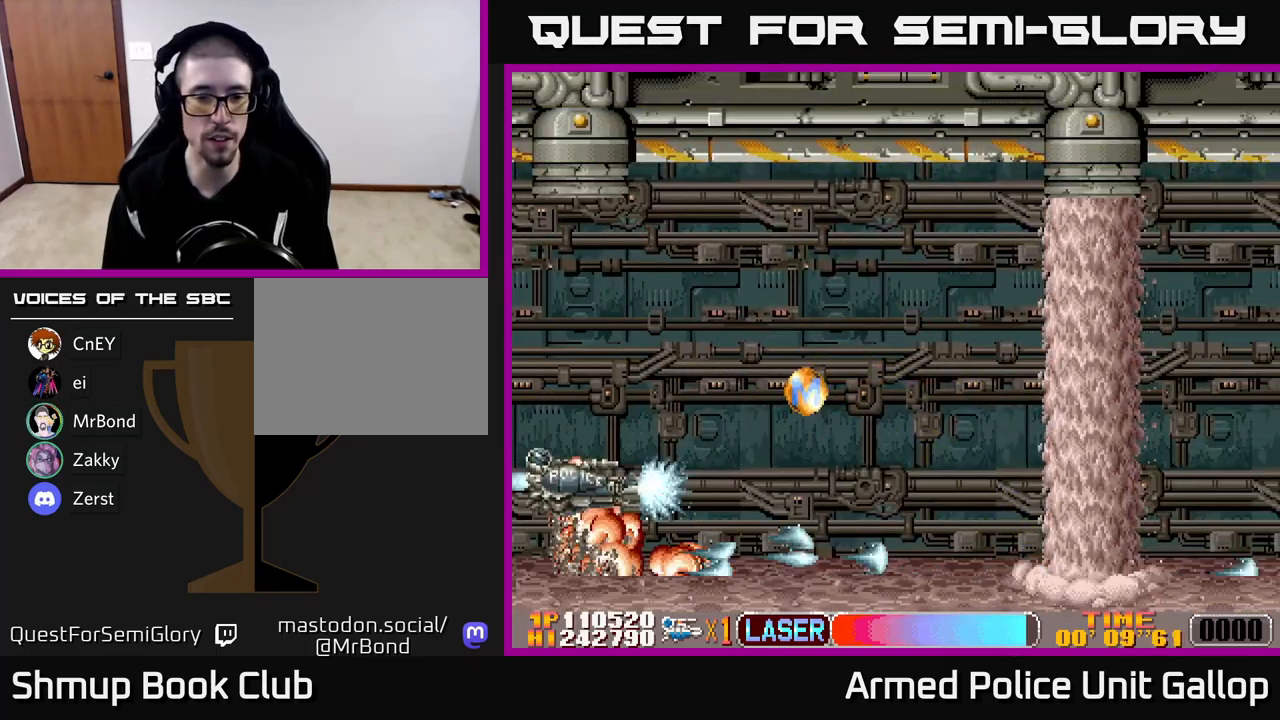
{"buttons": ["A", "DPAD_DOWN"], "left_stick": "center", "events": [[167, "A", "up"], [317, "A", "down"], [383, "DPAD_UP", "up"], [417, "DPAD_DOWN", "down"], [450, "DPAD_RIGHT", "up"]]}
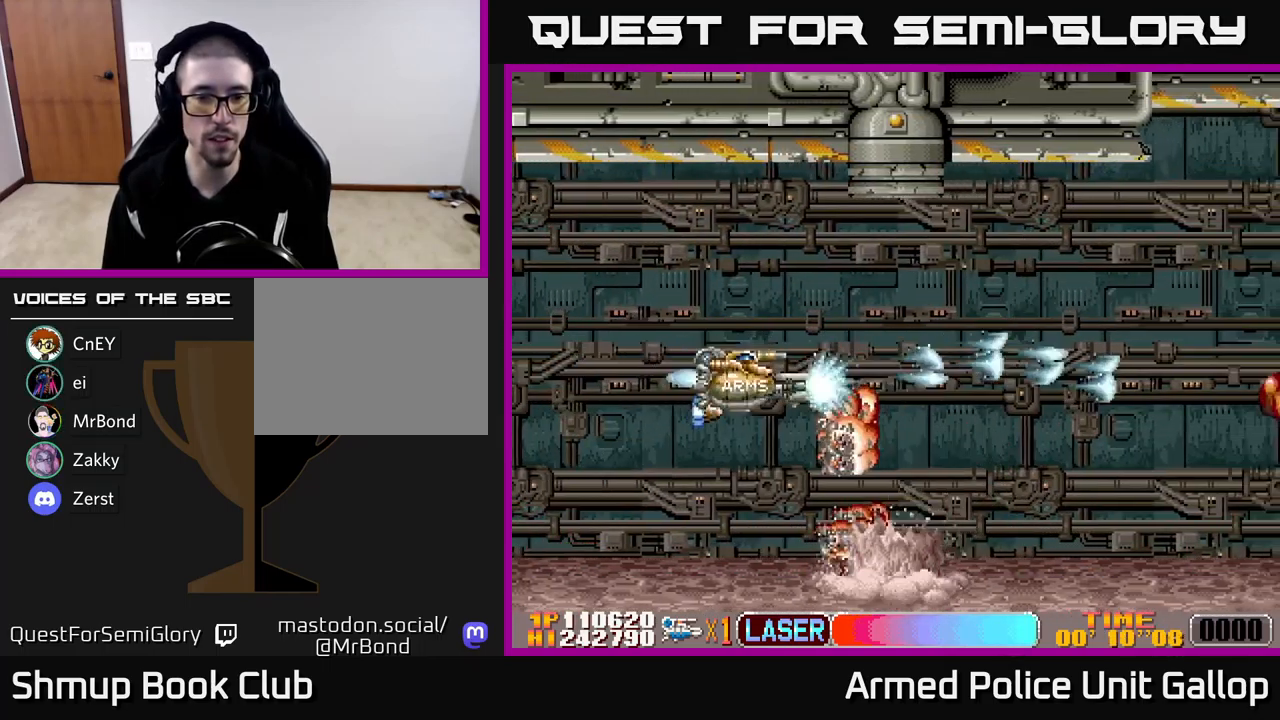
{"buttons": ["A", "DPAD_RIGHT"], "left_stick": "center", "events": [[50, "DPAD_DOWN", "up"], [50, "DPAD_RIGHT", "down"], [150, "DPAD_DOWN", "down"], [250, "DPAD_DOWN", "up"], [317, "DPAD_RIGHT", "up"], [500, "DPAD_RIGHT", "down"]]}
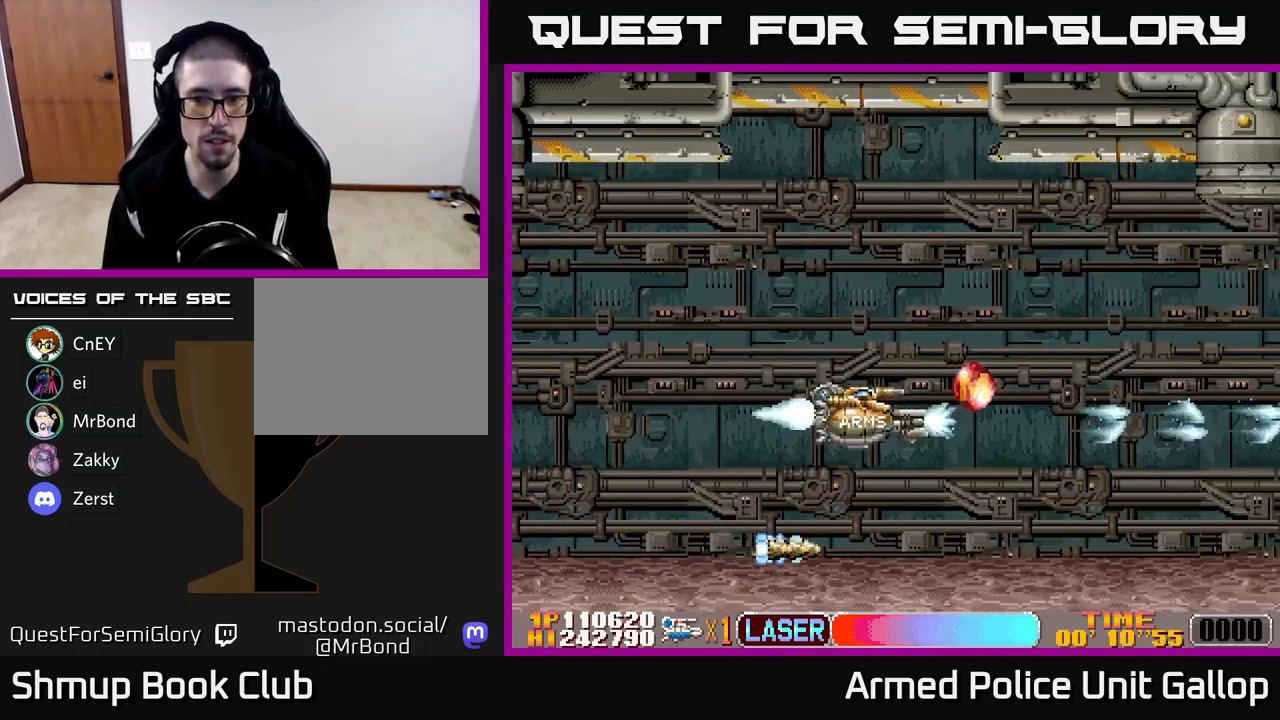
{"buttons": ["A", "DPAD_DOWN", "DPAD_LEFT"], "left_stick": "center", "events": [[50, "DPAD_UP", "down"], [133, "DPAD_RIGHT", "up"], [200, "A", "up"], [200, "DPAD_LEFT", "down"], [200, "DPAD_UP", "up"], [283, "A", "down"], [500, "DPAD_DOWN", "down"]]}
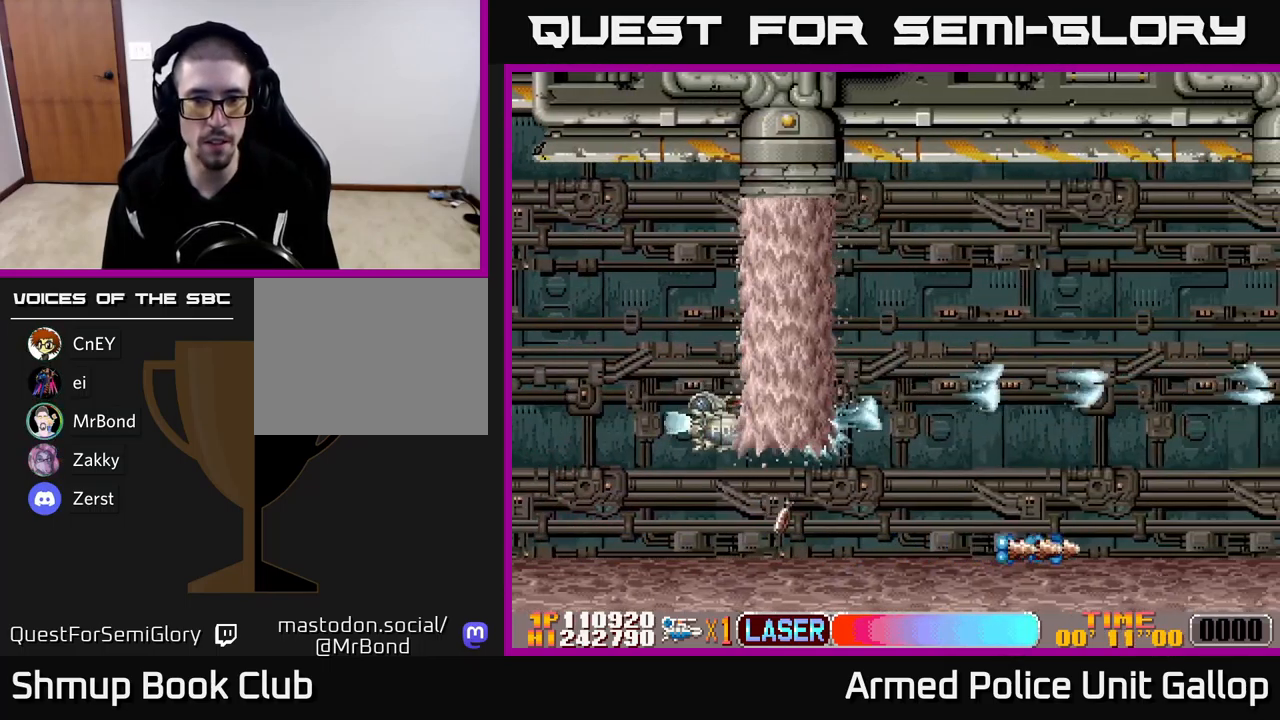
{"buttons": ["A", "DPAD_UP", "DPAD_RIGHT"], "left_stick": "center", "events": [[67, "DPAD_LEFT", "up"], [83, "DPAD_RIGHT", "down"], [117, "DPAD_DOWN", "up"], [300, "DPAD_UP", "down"]]}
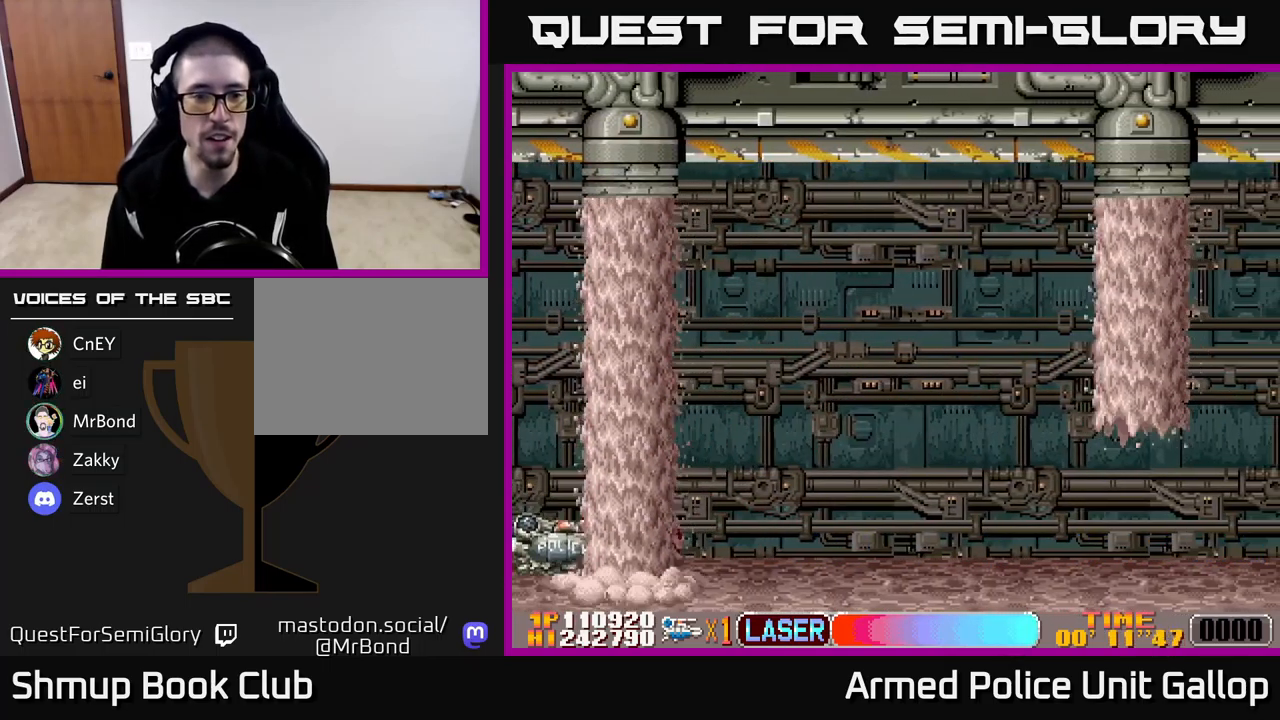
{"buttons": ["A", "DPAD_UP", "DPAD_RIGHT"], "left_stick": "center", "events": []}
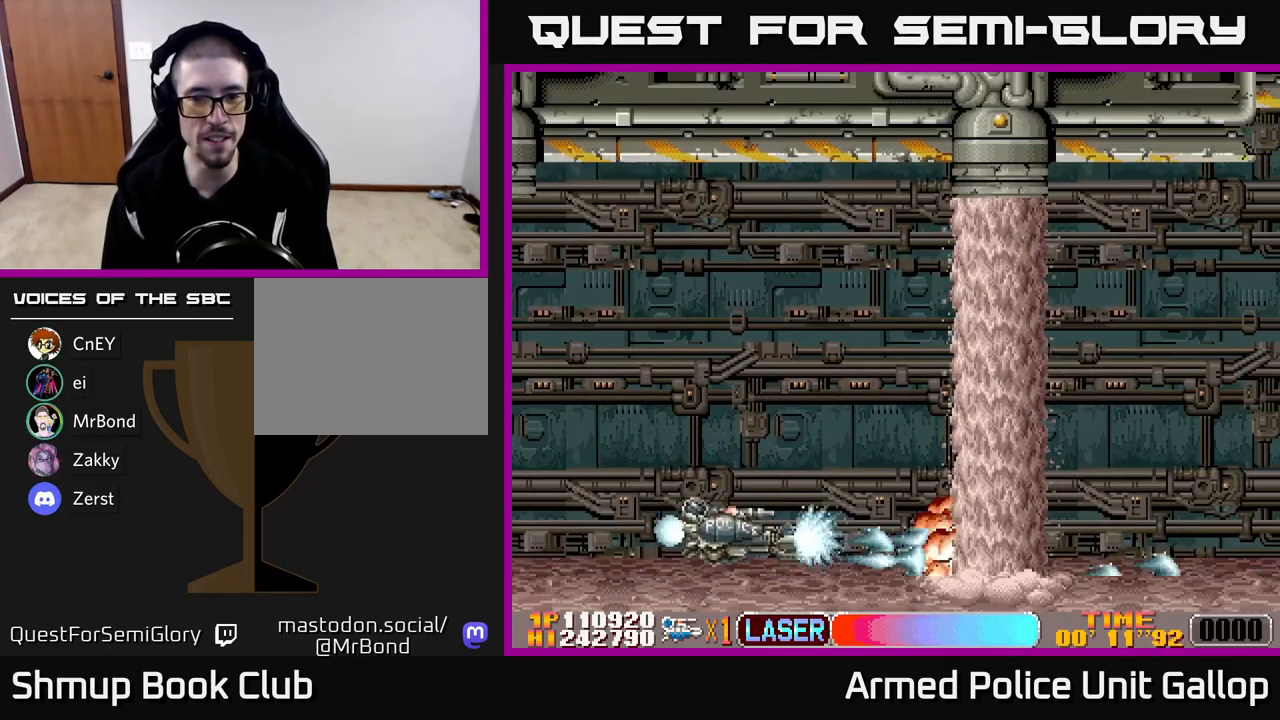
{"buttons": ["A", "DPAD_UP", "DPAD_RIGHT"], "left_stick": "center", "events": [[217, "DPAD_RIGHT", "up"], [383, "DPAD_RIGHT", "down"]]}
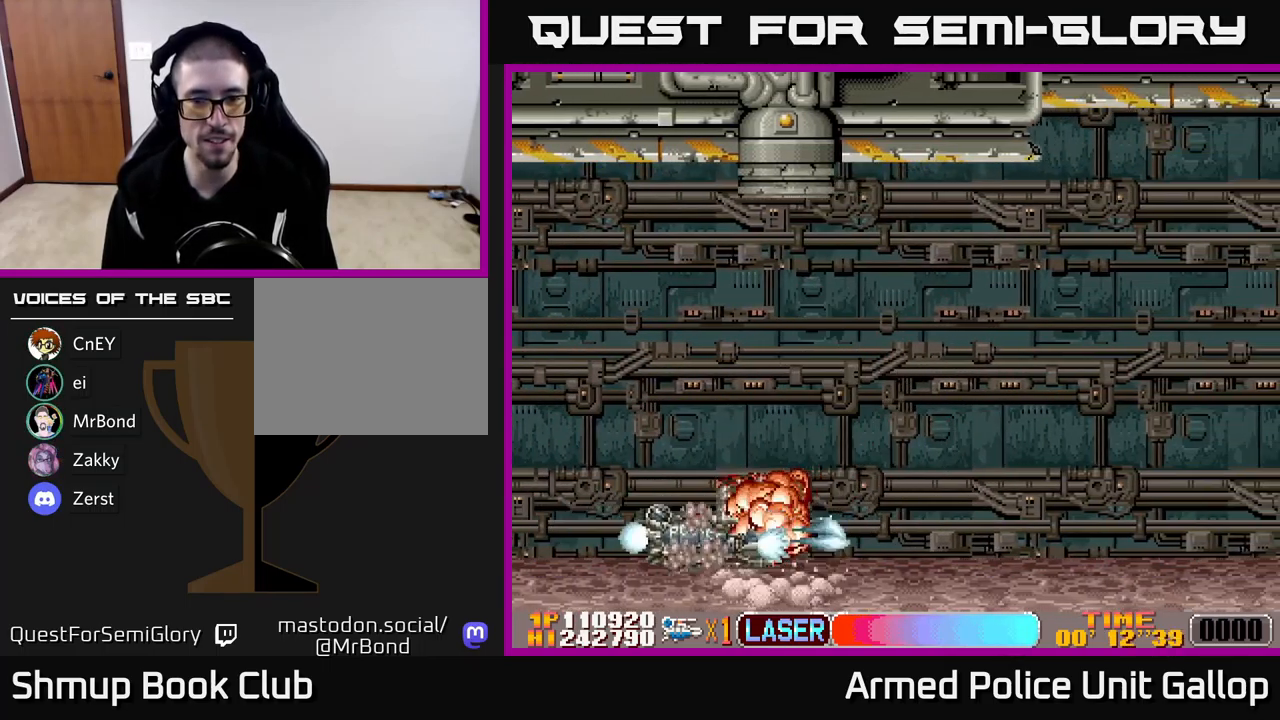
{"buttons": ["A", "DPAD_UP", "DPAD_RIGHT"], "left_stick": "center", "events": []}
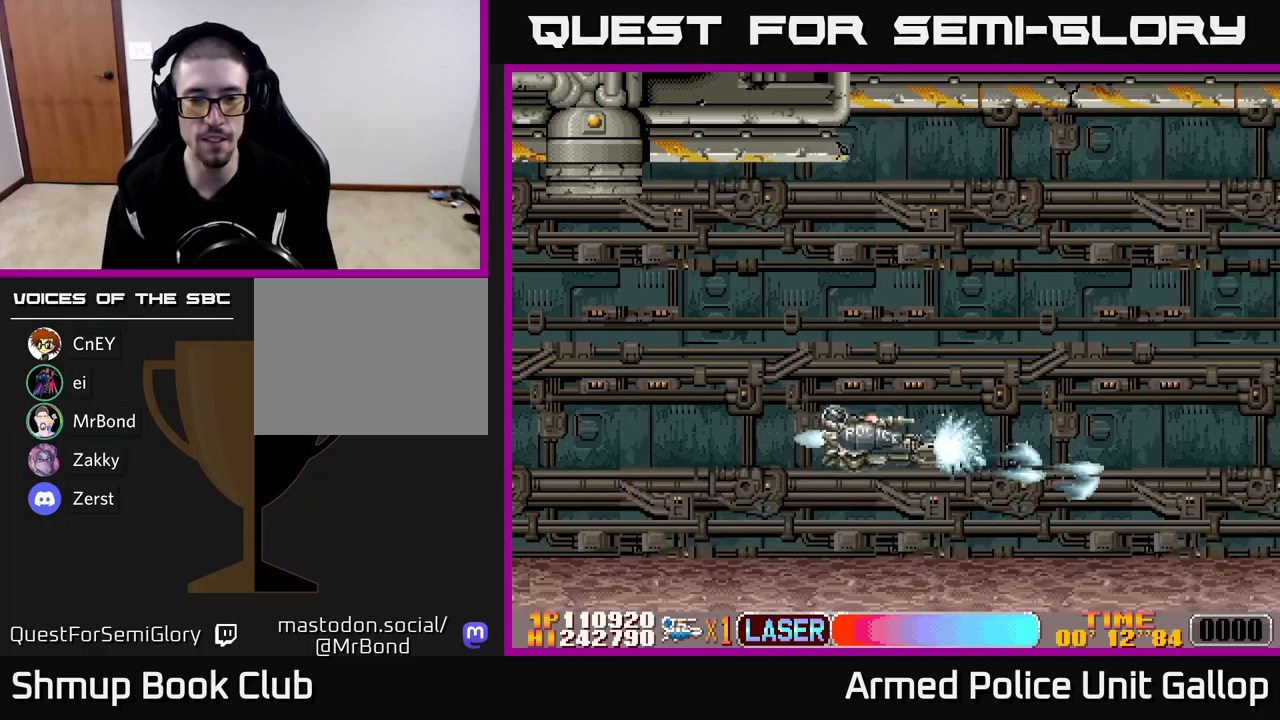
{"buttons": ["A", "DPAD_RIGHT"], "left_stick": "center", "events": [[450, "DPAD_UP", "up"]]}
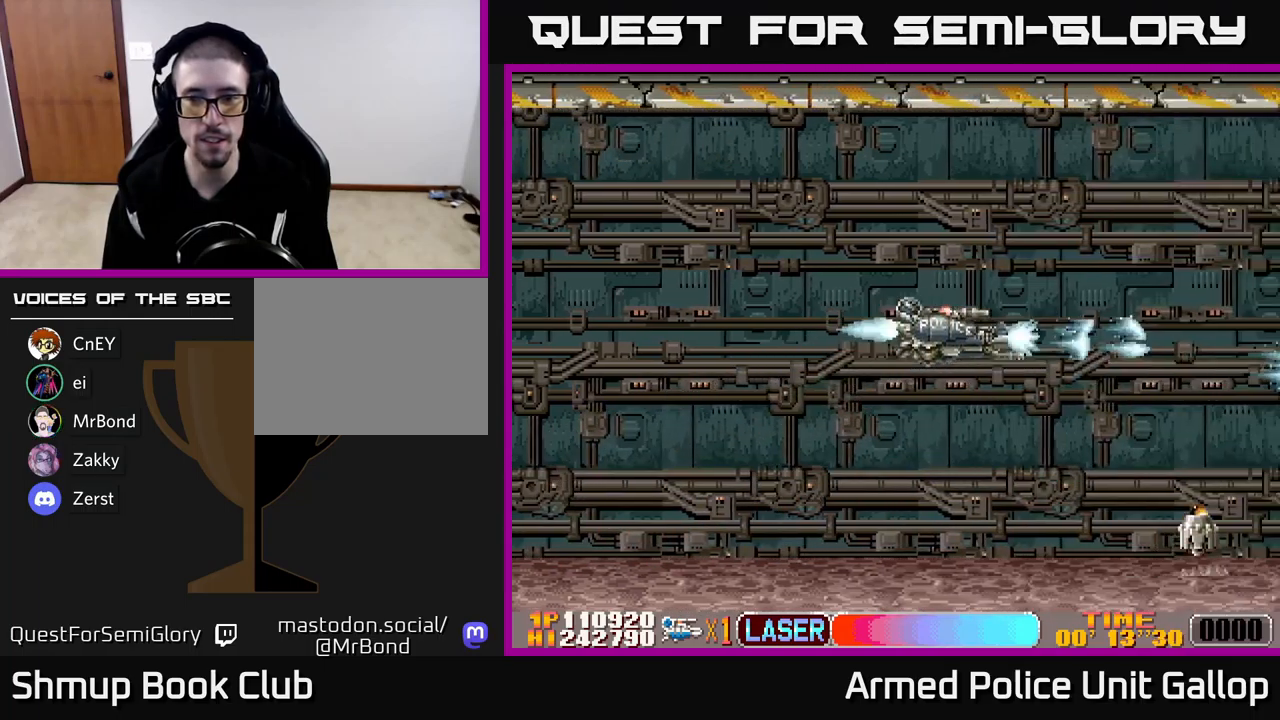
{"buttons": ["A", "DPAD_DOWN"], "left_stick": "center", "events": [[17, "DPAD_RIGHT", "up"], [234, "DPAD_DOWN", "down"]]}
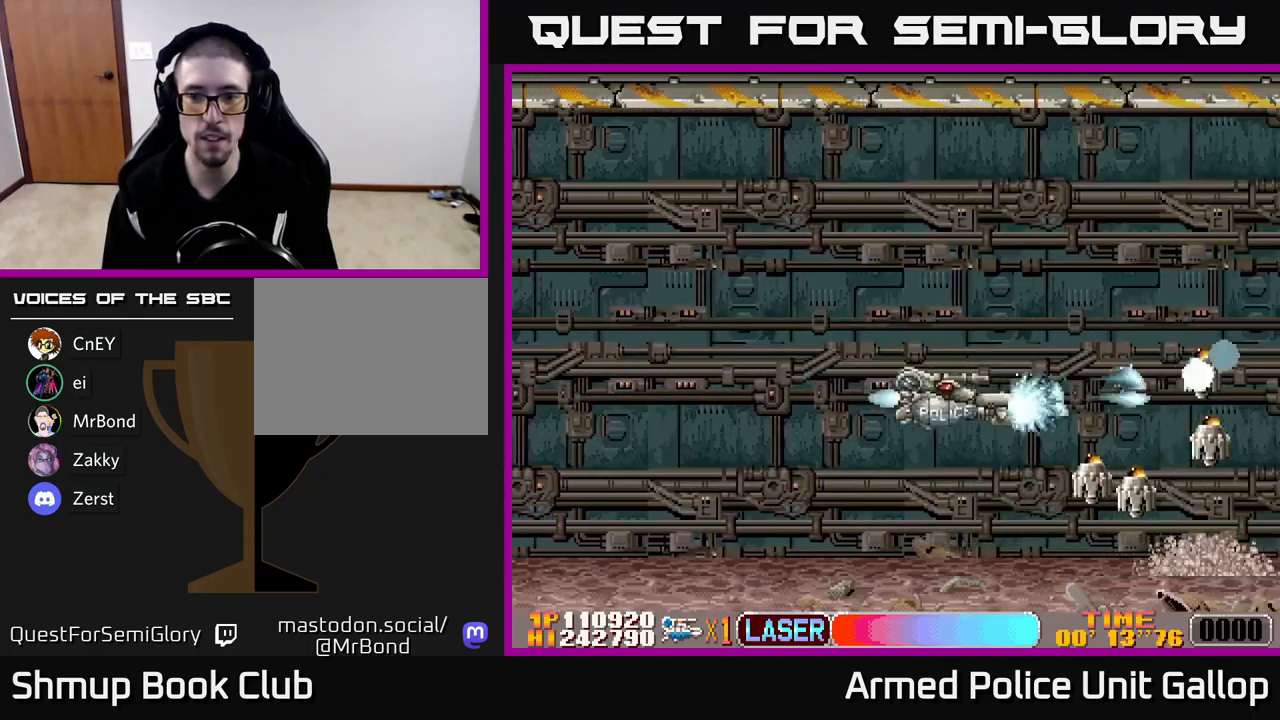
{"buttons": ["A", "DPAD_UP"], "left_stick": "center", "events": [[267, "DPAD_LEFT", "down"], [317, "DPAD_DOWN", "up"], [350, "DPAD_UP", "down"], [400, "DPAD_LEFT", "up"]]}
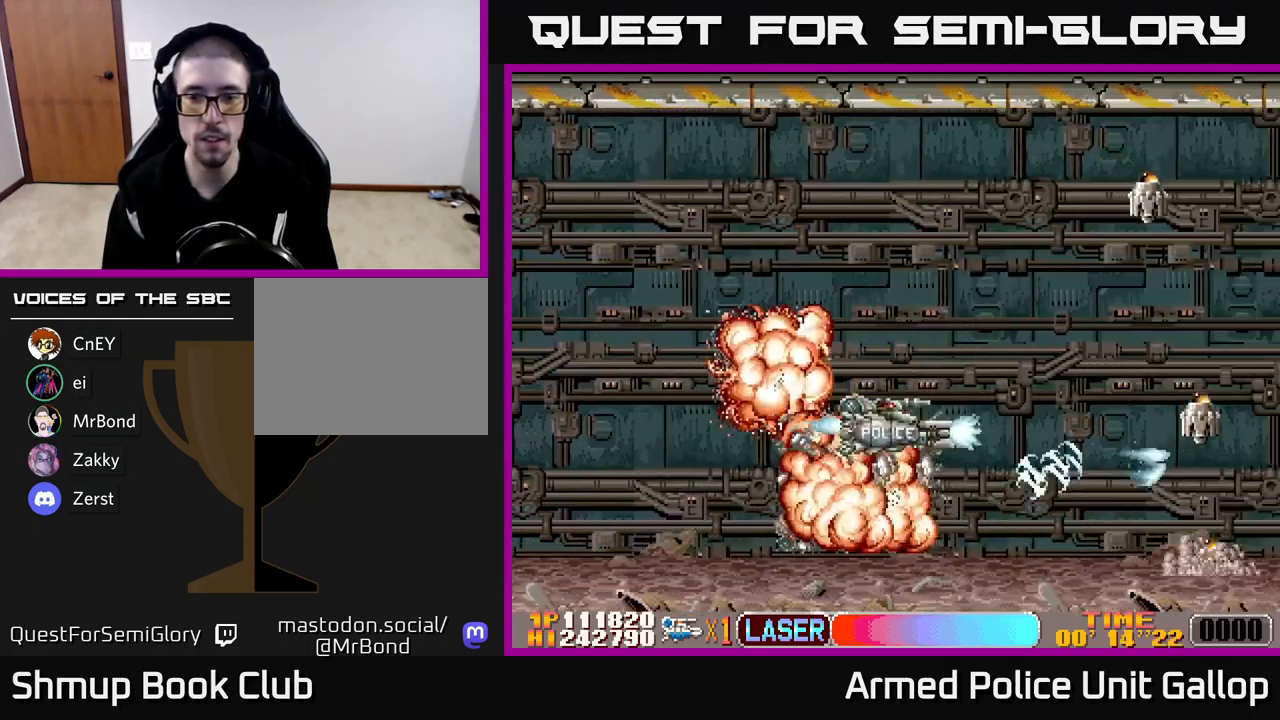
{"buttons": ["B", "DPAD_UP"], "left_stick": "center", "events": [[250, "A", "up"], [250, "B", "down"]]}
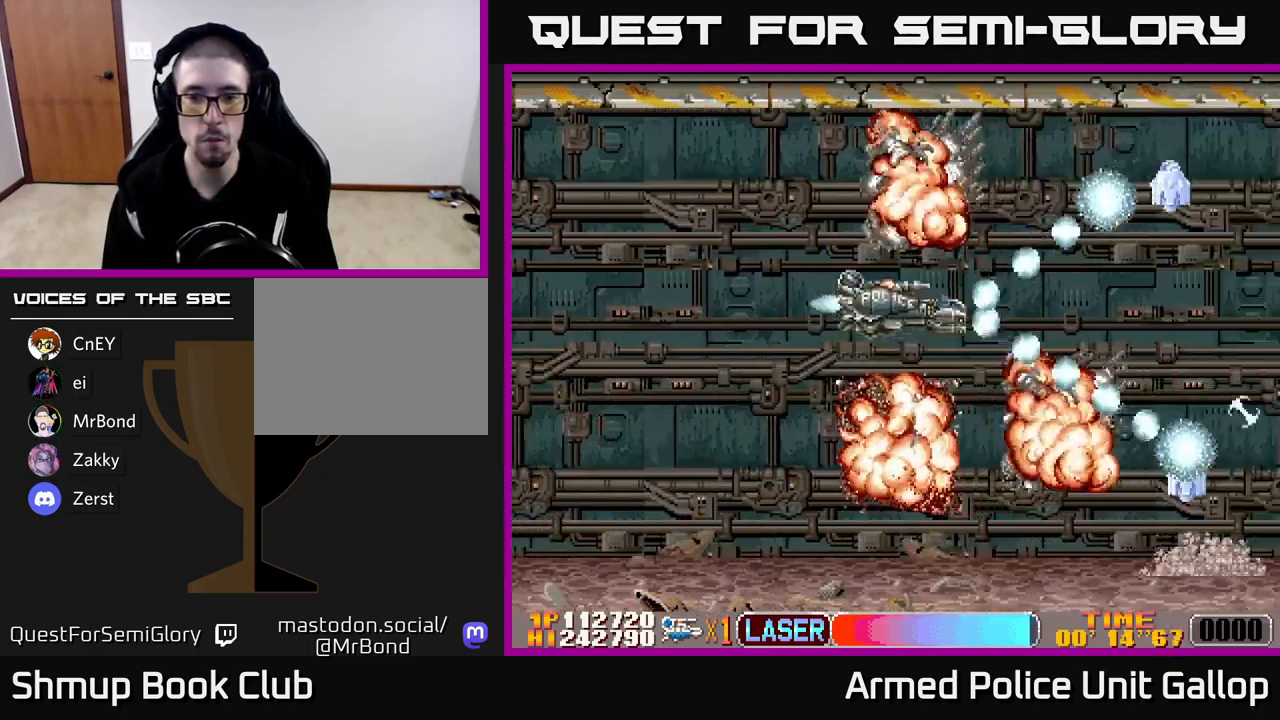
{"buttons": ["A", "DPAD_DOWN"], "left_stick": "center"}
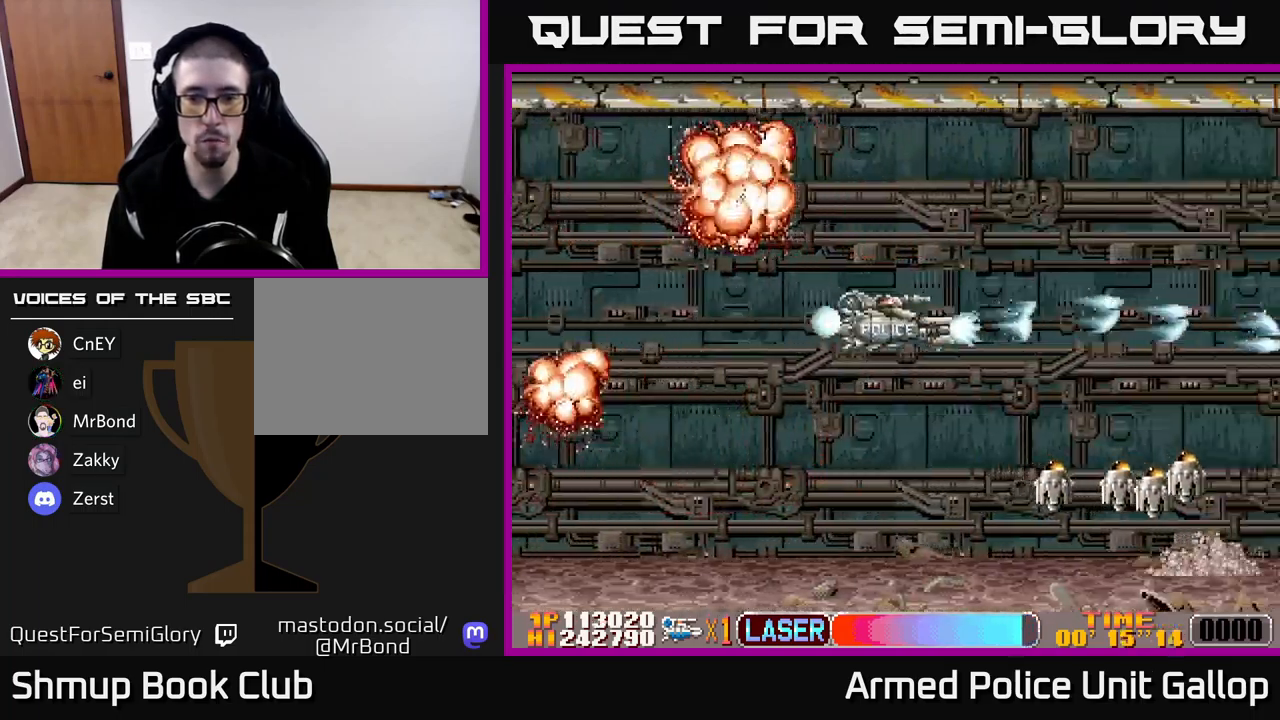
{"buttons": ["B", "DPAD_DOWN"], "left_stick": "center", "events": [[34, "B", "down"], [67, "A", "up"], [117, "DPAD_LEFT", "down"], [184, "DPAD_LEFT", "up"]]}
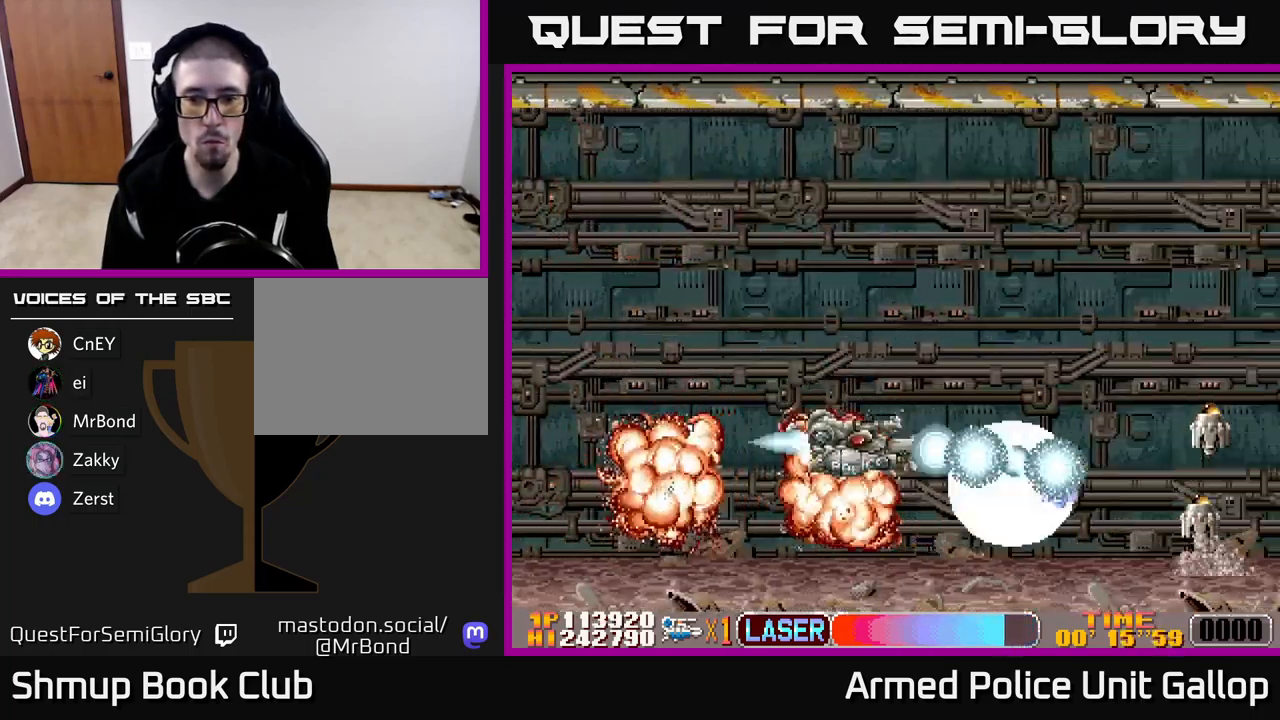
{"buttons": ["A", "DPAD_UP", "DPAD_RIGHT"], "left_stick": "center", "events": [[34, "A", "down"], [67, "B", "up"], [67, "DPAD_LEFT", "down"], [100, "DPAD_DOWN", "up"], [117, "DPAD_UP", "down"], [150, "DPAD_LEFT", "up"], [317, "DPAD_RIGHT", "down"]]}
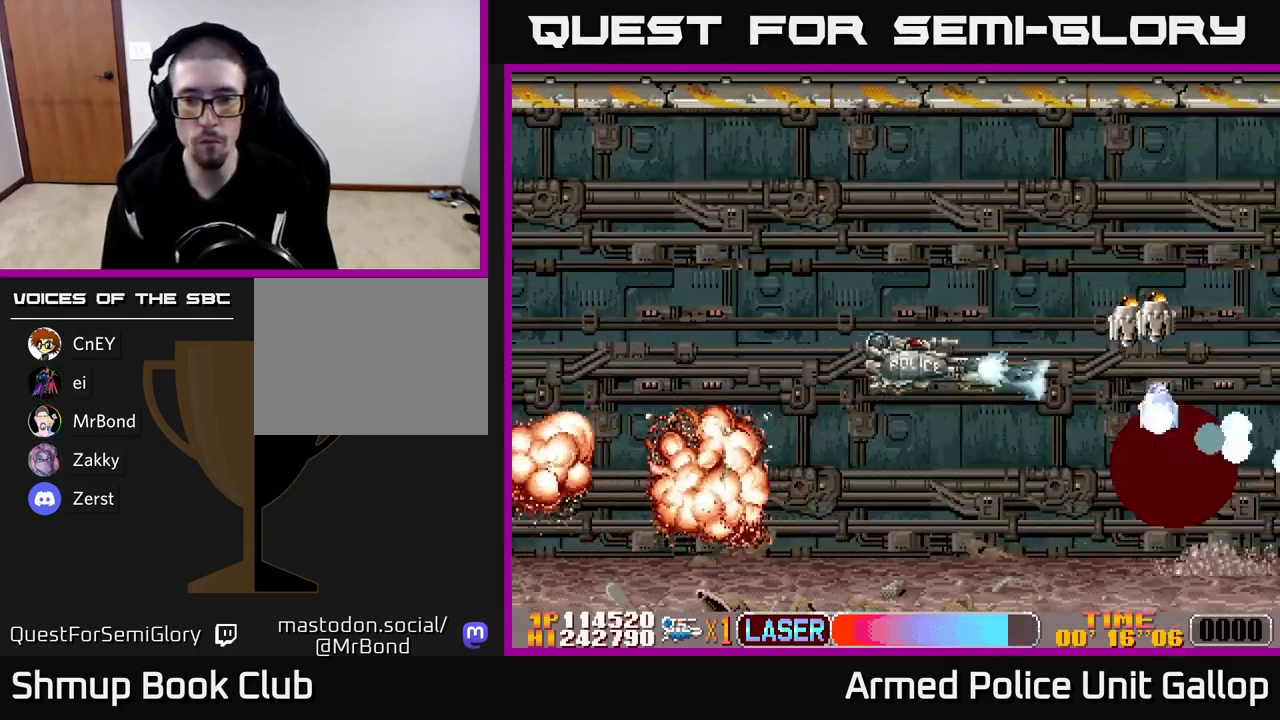
{"buttons": ["A", "DPAD_DOWN"], "left_stick": "center", "events": [[84, "DPAD_RIGHT", "up"], [267, "DPAD_UP", "up"], [284, "DPAD_DOWN", "down"]]}